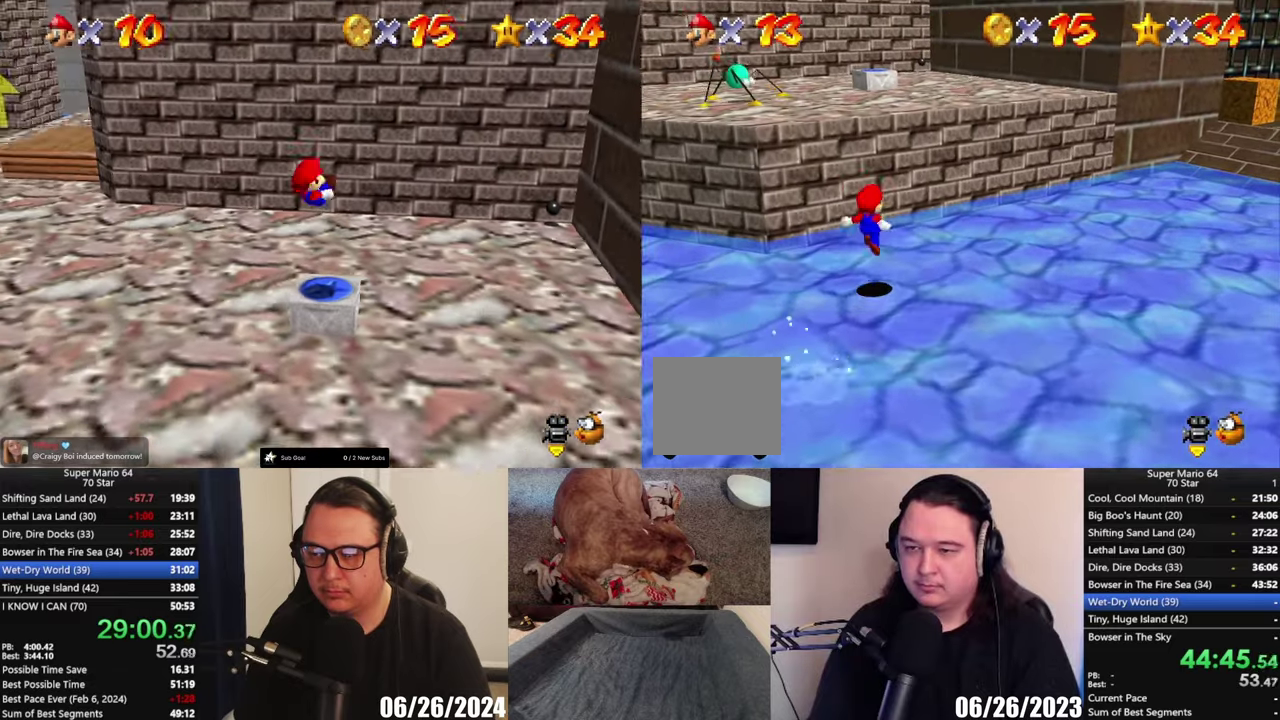
Gameplay with a controller (Xbox layout); each line is a JSON object with the inputs held at the frame after it. "events" lists button and stick changes between this image and that frame as [ms after this image, input, new state], when the widget could be followed in between.
{"buttons": ["A"], "left_stick": "up-left", "right_stick": "center", "events": [[117, "left_stick", "up-left"], [250, "A", "down"]]}
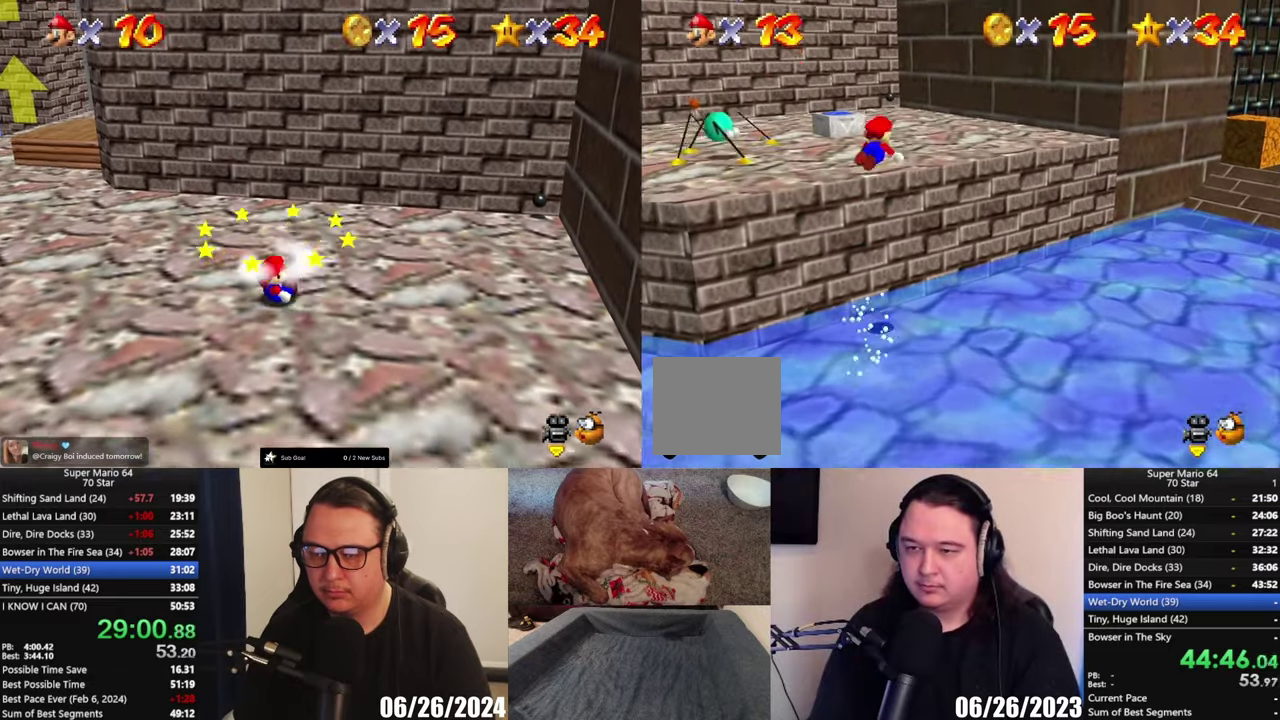
{"buttons": [], "left_stick": "center", "right_stick": "center", "events": [[33, "left_stick", "left"], [450, "A", "up"], [450, "left_stick", "center"]]}
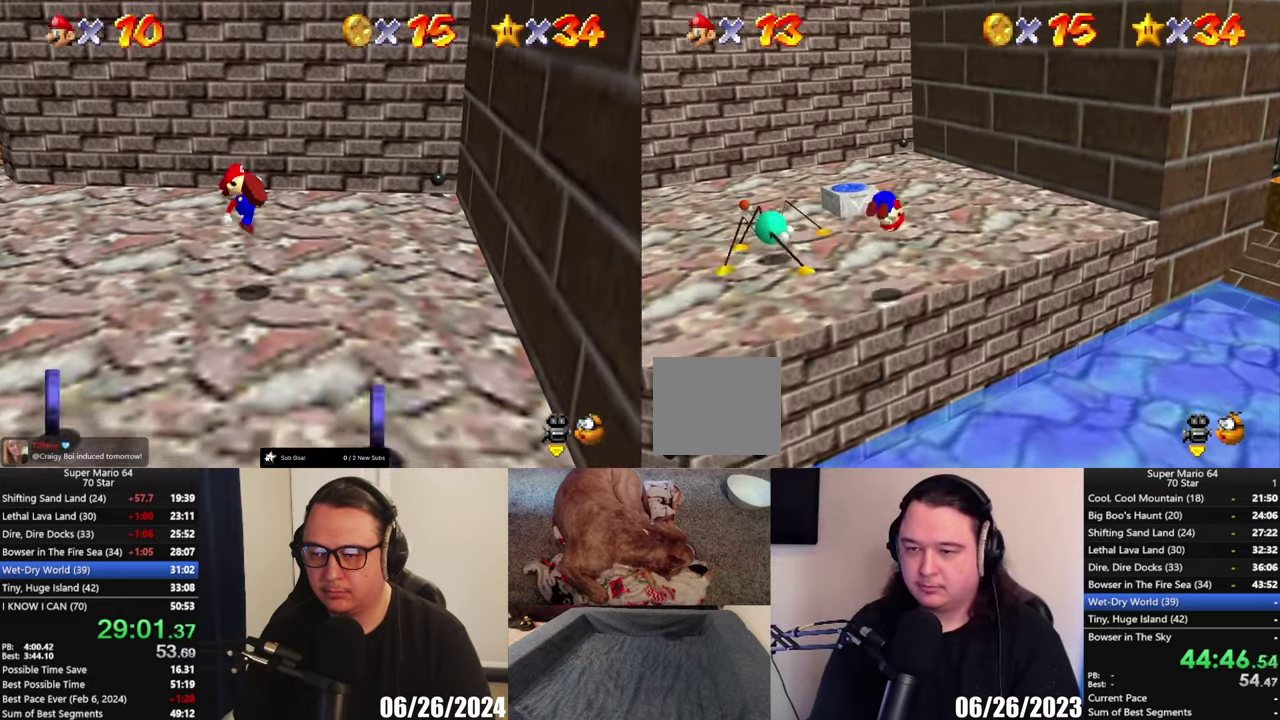
{"buttons": [], "left_stick": "up", "right_stick": "center", "events": [[450, "left_stick", "up"]]}
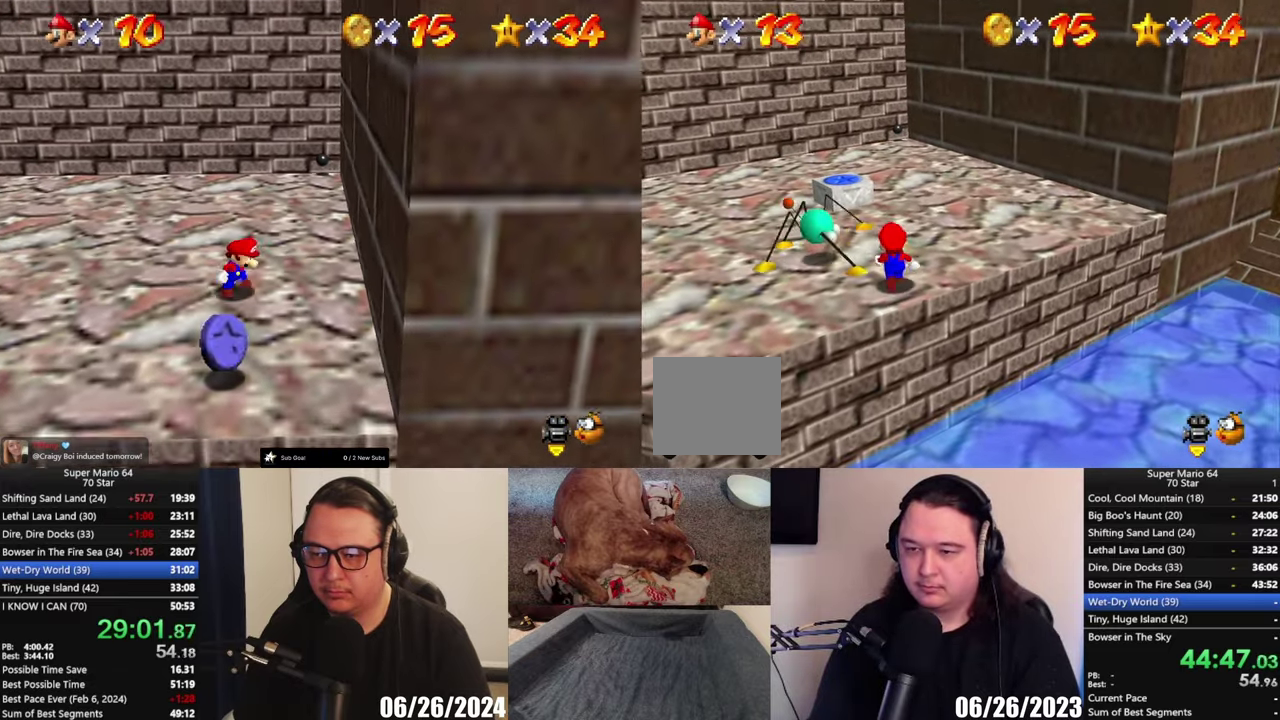
{"buttons": [], "left_stick": "center", "right_stick": "center", "events": [[50, "A", "down"], [50, "left_stick", "up-left"], [183, "A", "up"], [383, "left_stick", "center"]]}
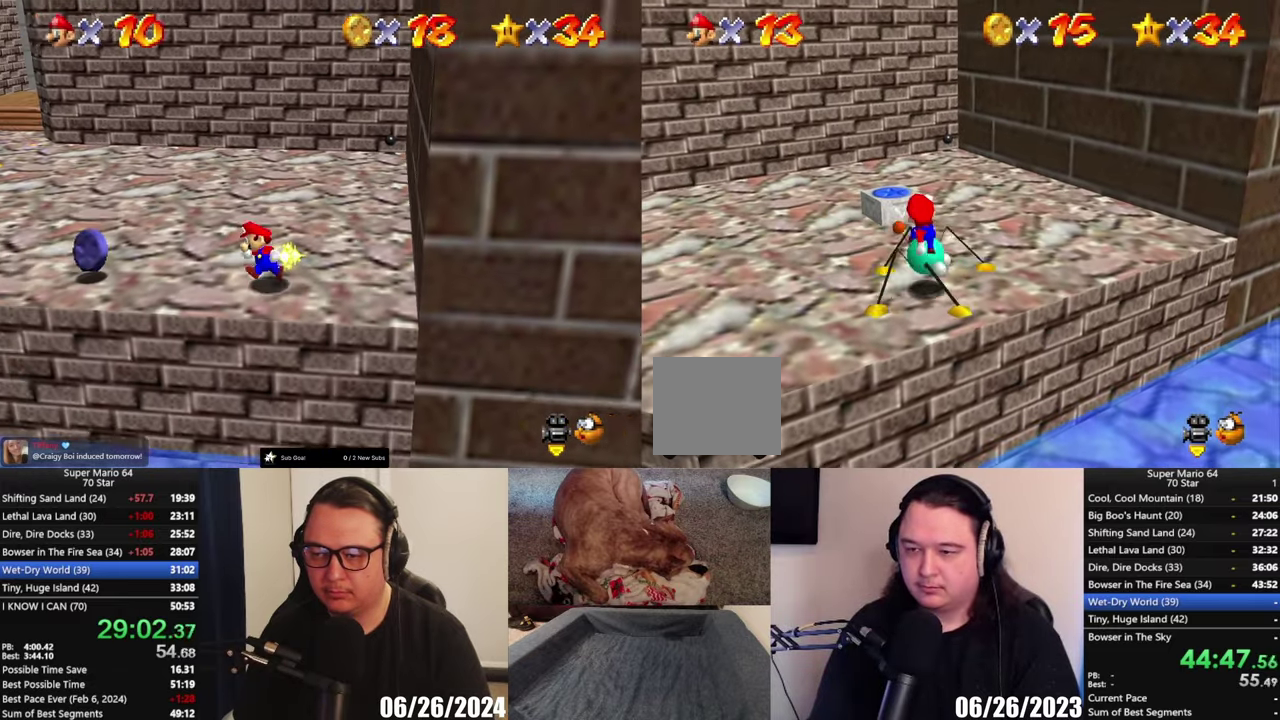
{"buttons": [], "left_stick": "down", "right_stick": "center", "events": [[117, "left_stick", "down"], [183, "left_stick", "down-right"], [483, "left_stick", "down"]]}
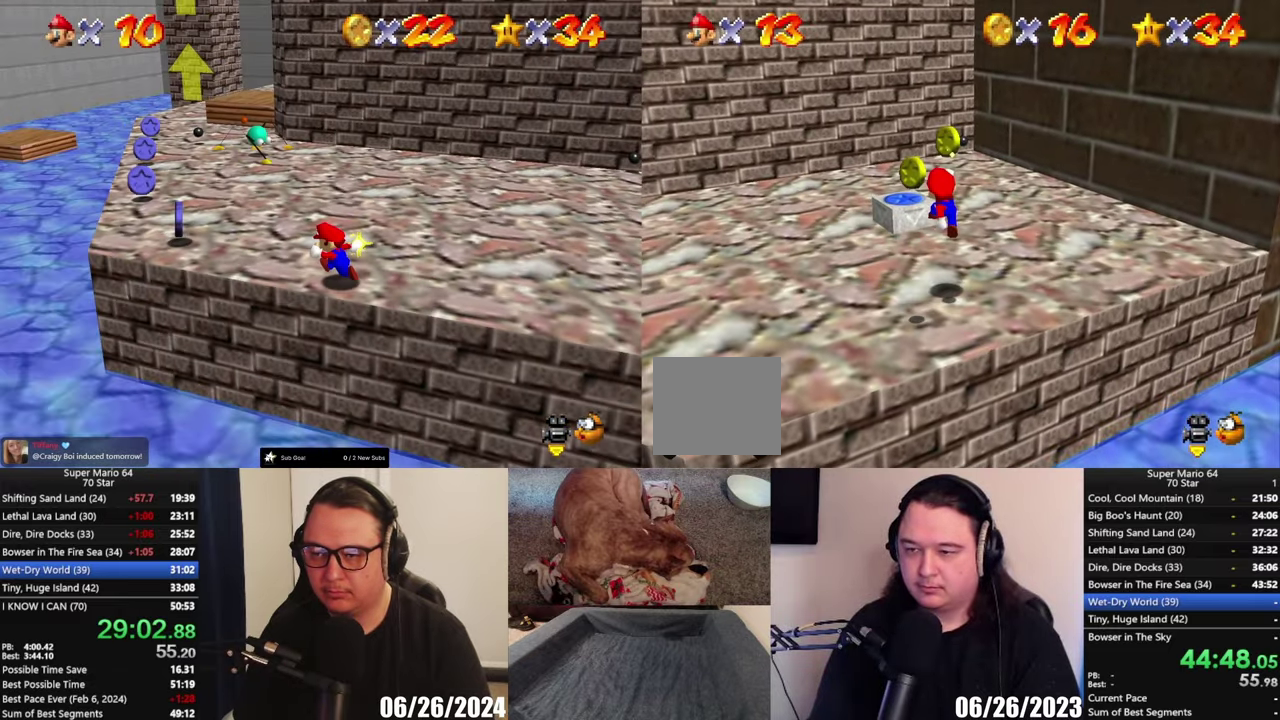
{"buttons": [], "left_stick": "down-left", "right_stick": "center", "events": [[383, "left_stick", "down-left"]]}
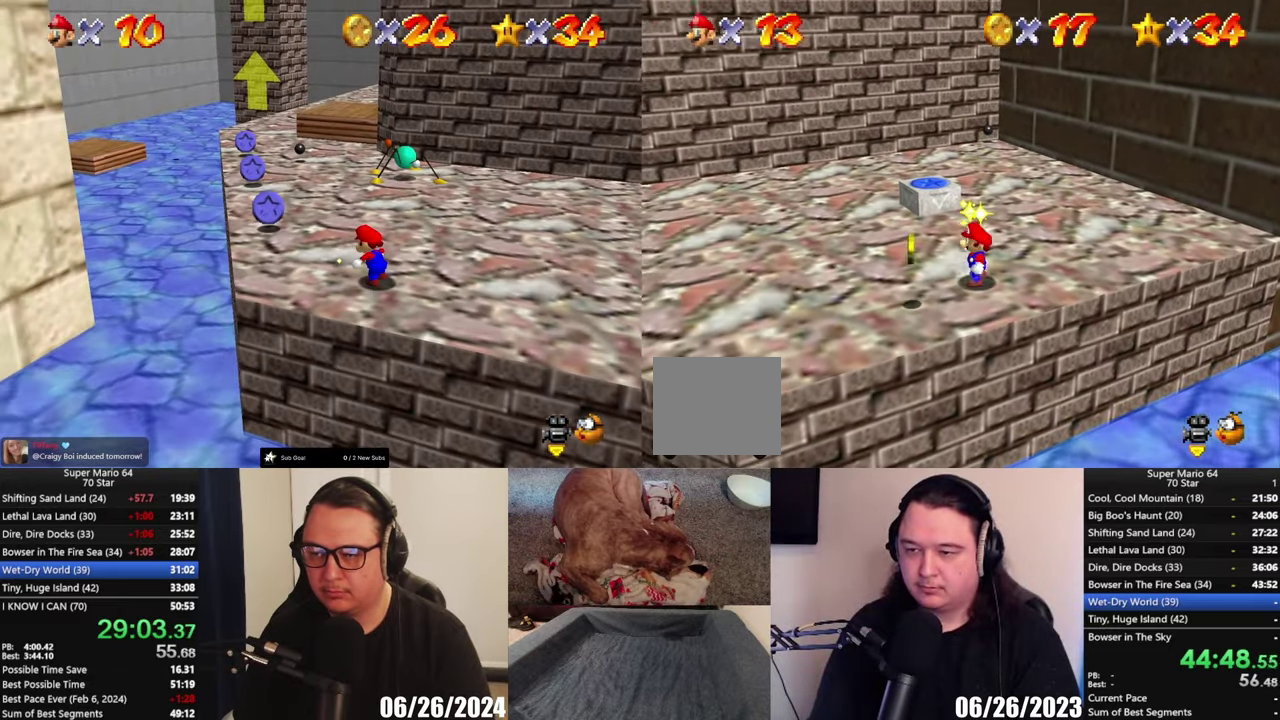
{"buttons": [], "left_stick": "down-left", "right_stick": "center", "events": []}
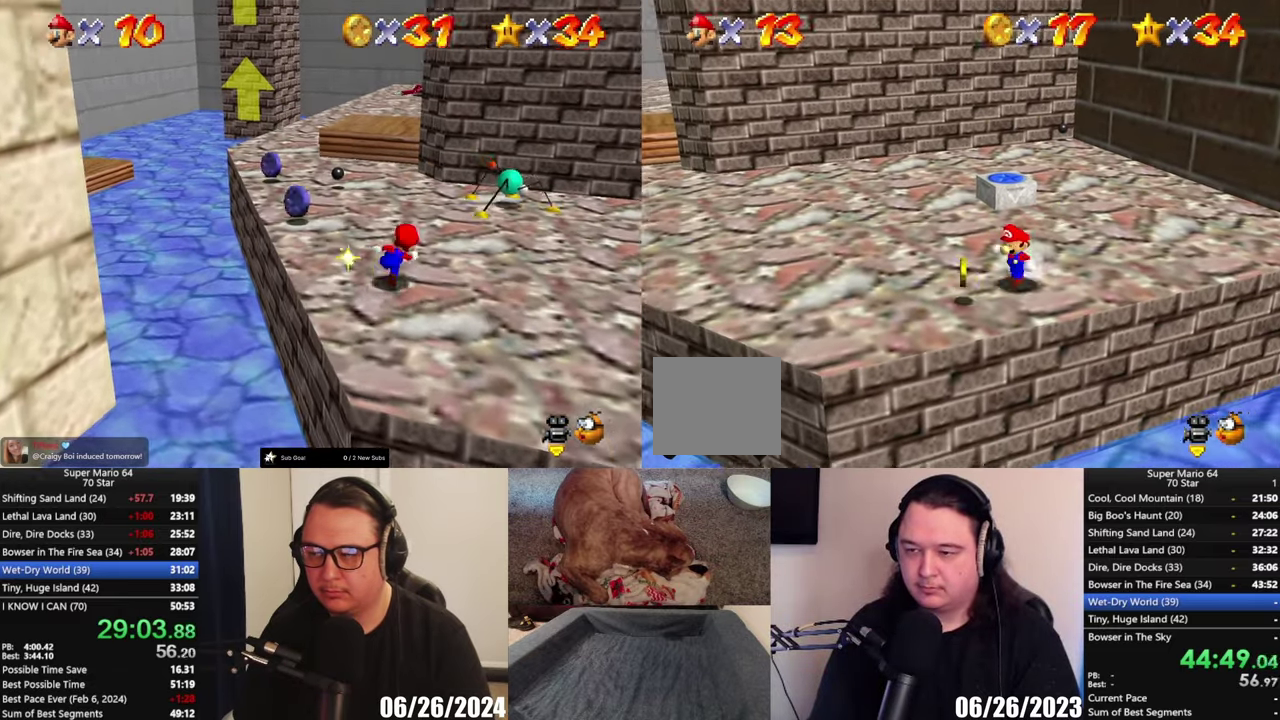
{"buttons": [], "left_stick": "up", "right_stick": "center", "events": [[250, "left_stick", "up-left"], [317, "left_stick", "up"]]}
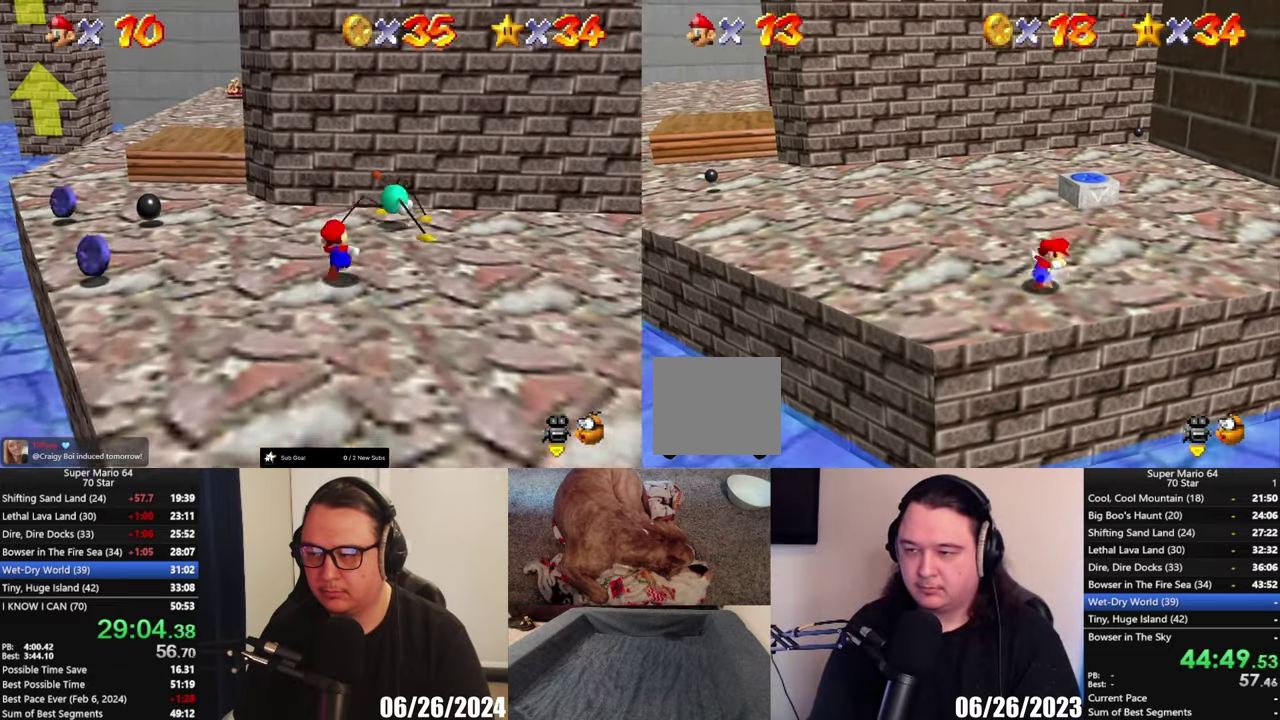
{"buttons": [], "left_stick": "up", "right_stick": "center", "events": [[33, "left_stick", "up-right"], [117, "left_stick", "up"]]}
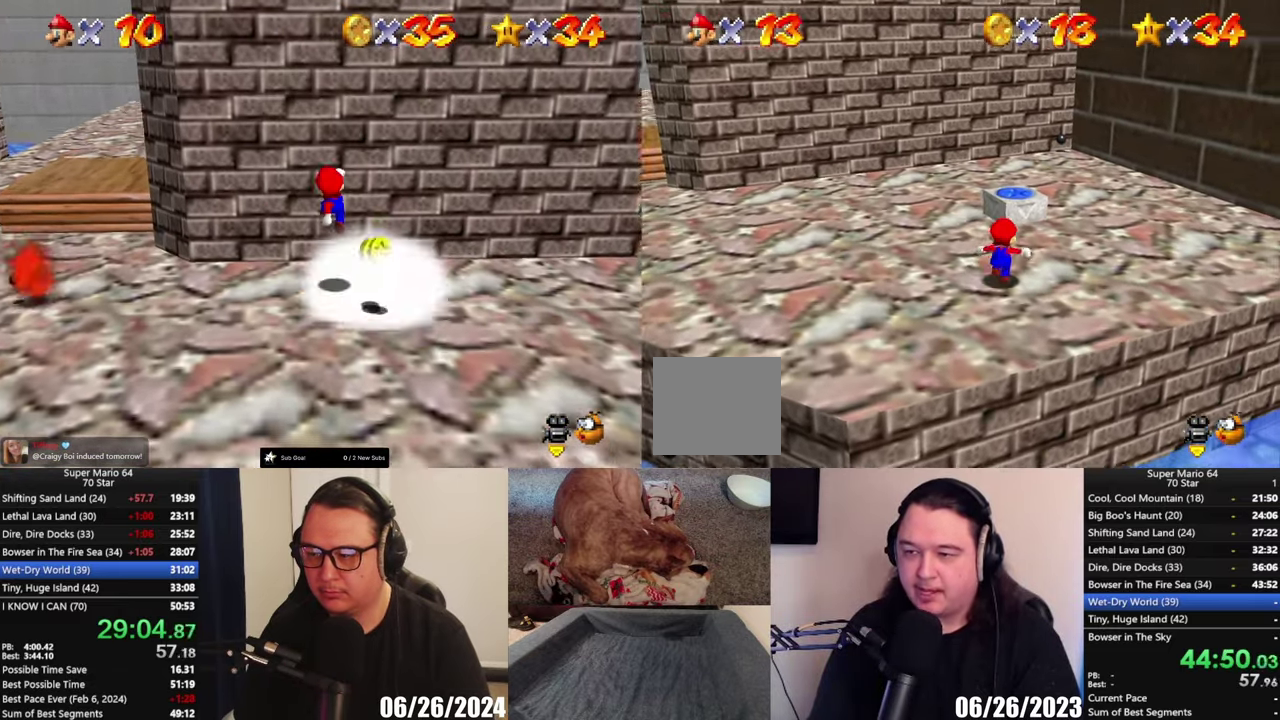
{"buttons": ["A"], "left_stick": "up", "right_stick": "center", "events": [[283, "A", "down"]]}
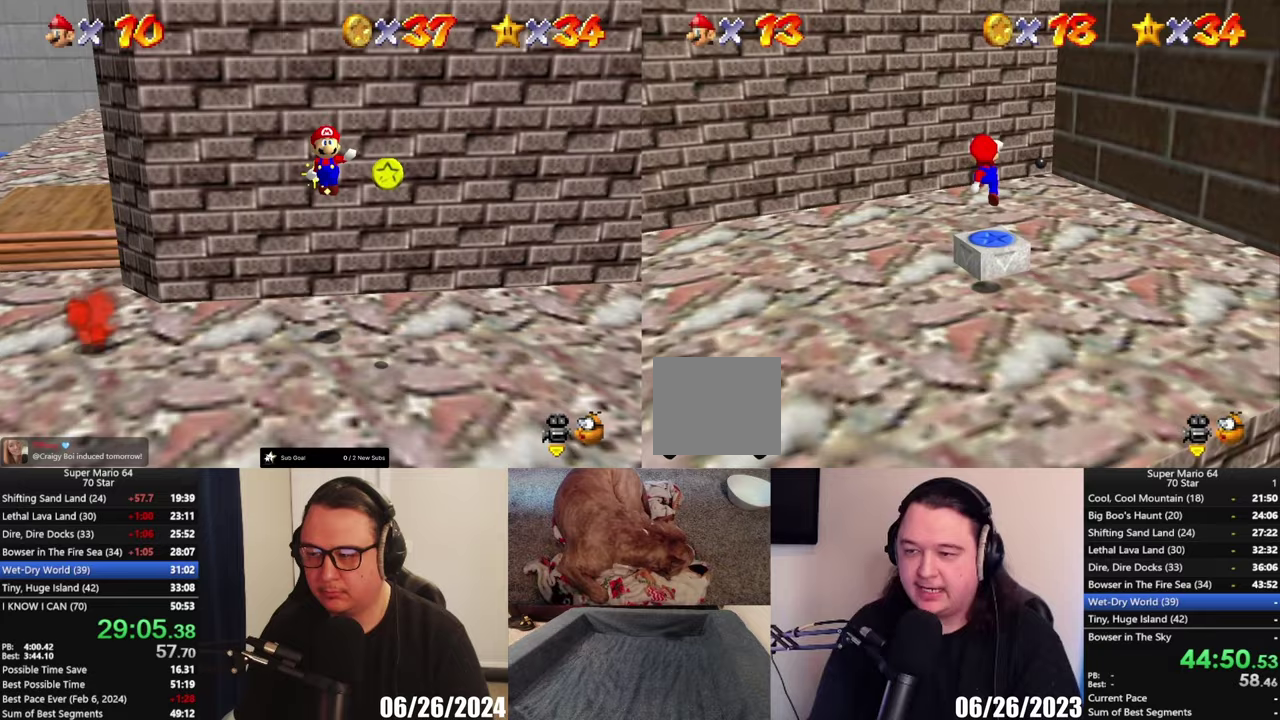
{"buttons": [], "left_stick": "center", "right_stick": "center", "events": [[50, "A", "up"], [50, "left_stick", "center"], [83, "L2", "down"], [233, "L2", "up"], [283, "B", "down"], [383, "B", "up"]]}
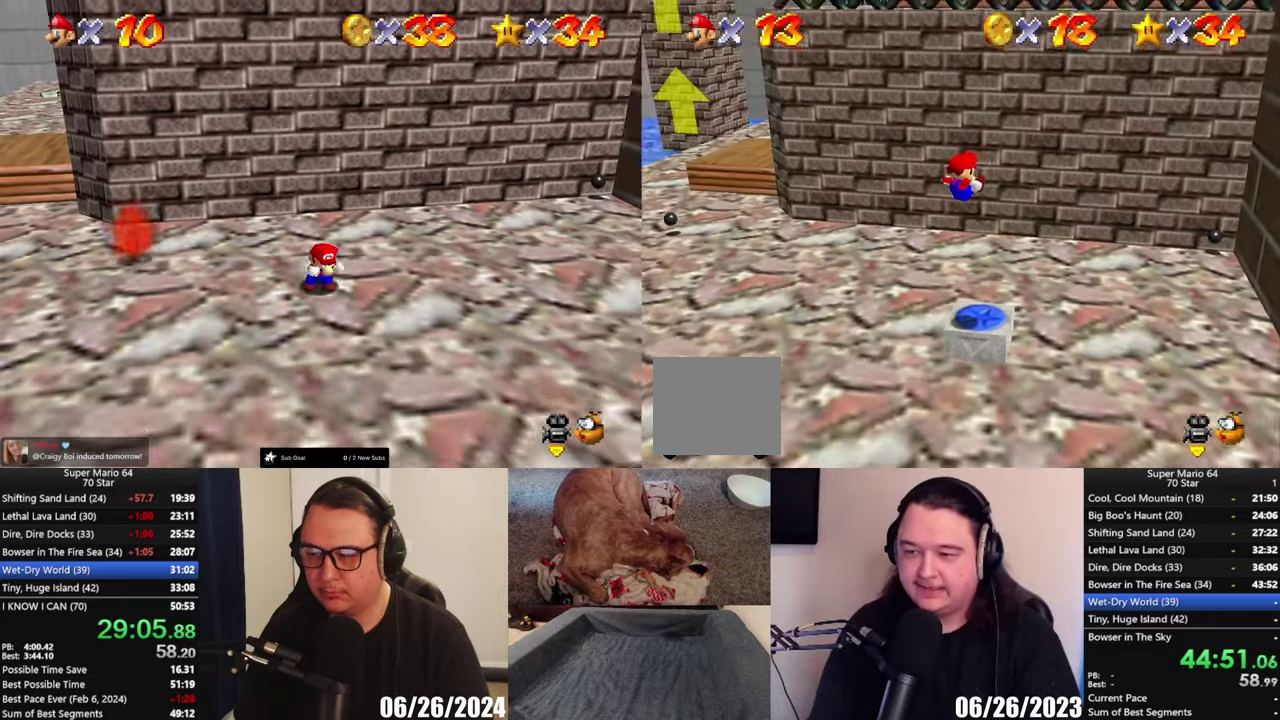
{"buttons": [], "left_stick": "down-right", "right_stick": "center", "events": [[183, "left_stick", "down"], [283, "left_stick", "down-right"]]}
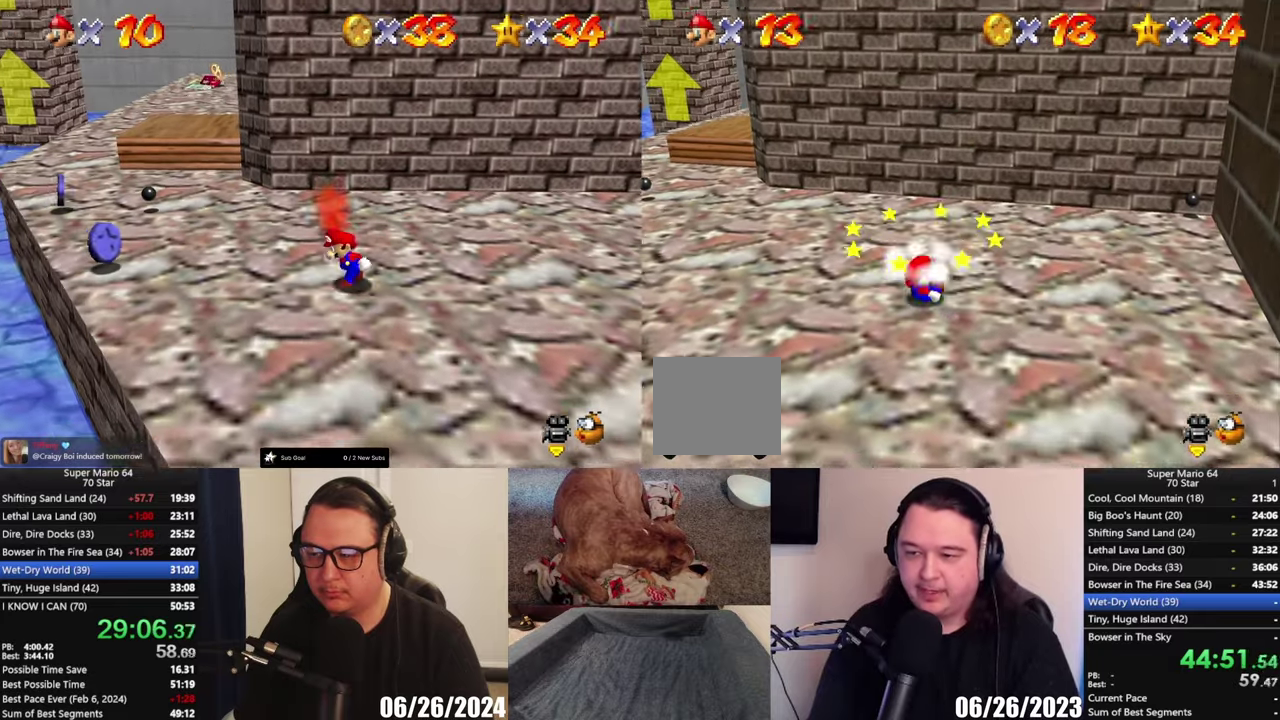
{"buttons": [], "left_stick": "down-right", "right_stick": "center", "events": []}
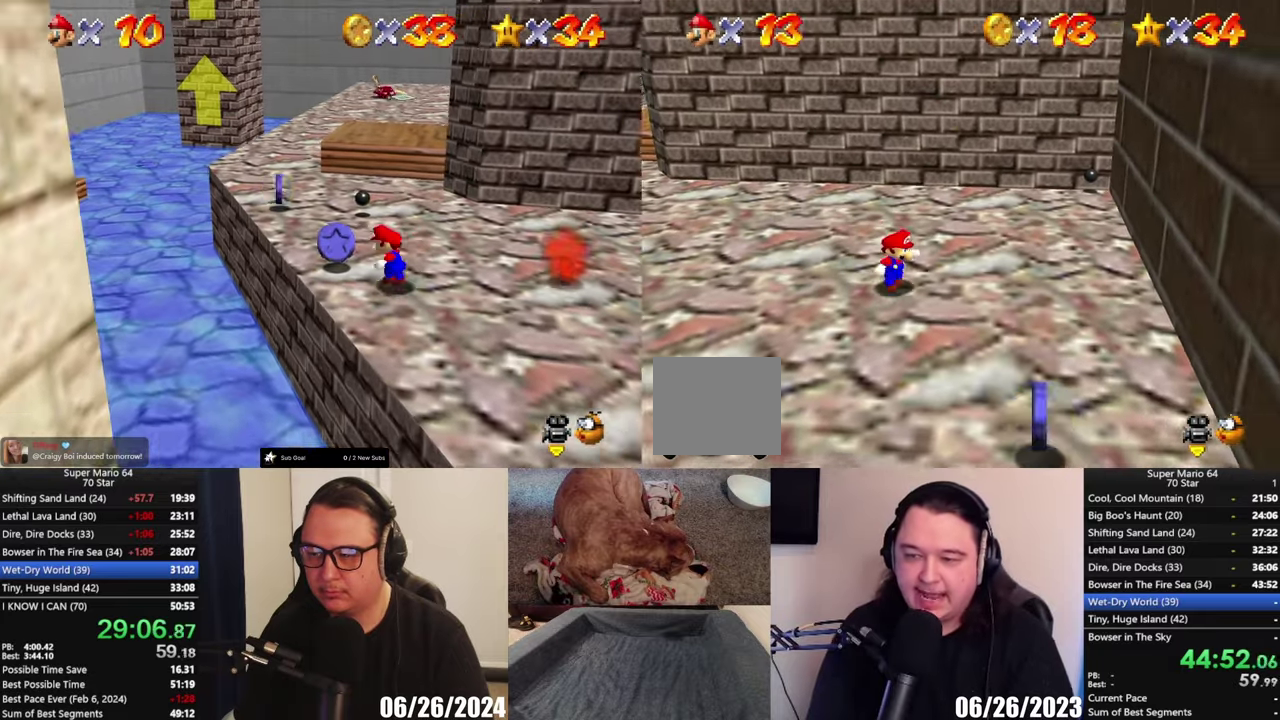
{"buttons": [], "left_stick": "down-right", "right_stick": "center", "events": []}
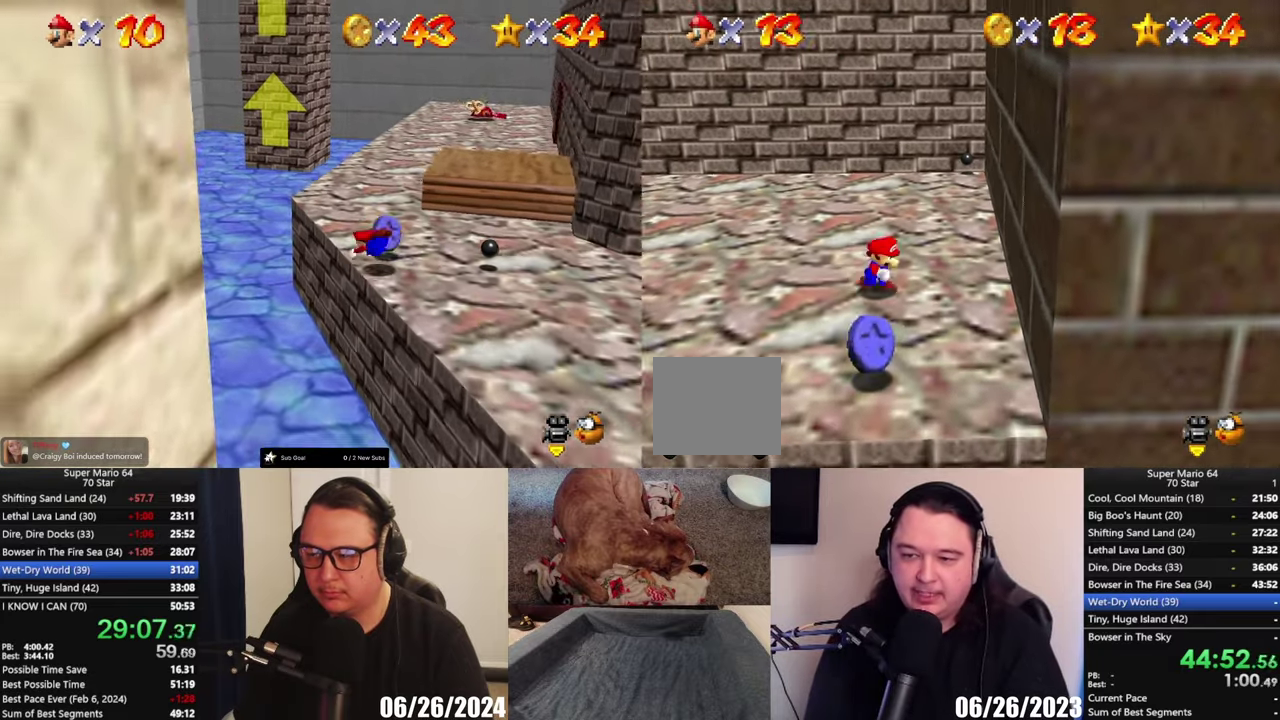
{"buttons": [], "left_stick": "left", "right_stick": "center", "events": [[83, "left_stick", "down"], [383, "left_stick", "down-left"], [467, "left_stick", "left"]]}
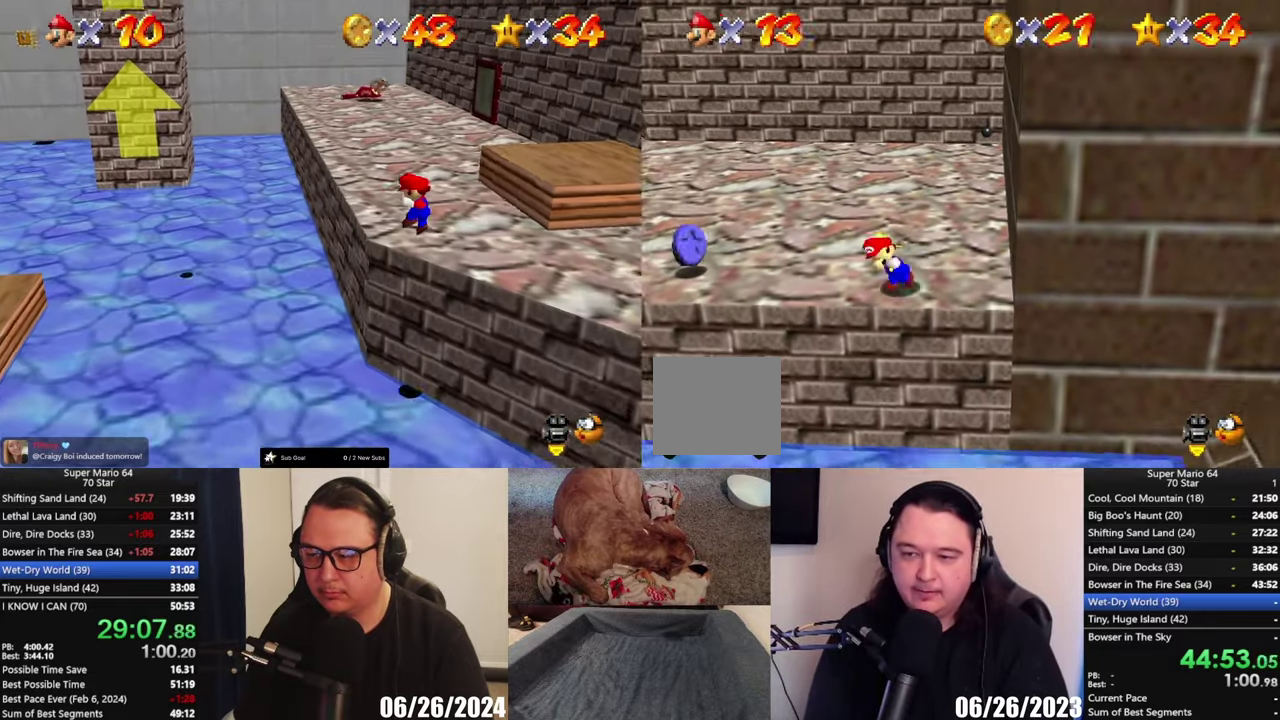
{"buttons": [], "left_stick": "up-left", "right_stick": "center", "events": [[283, "left_stick", "up-left"], [350, "X", "down"], [483, "X", "up"]]}
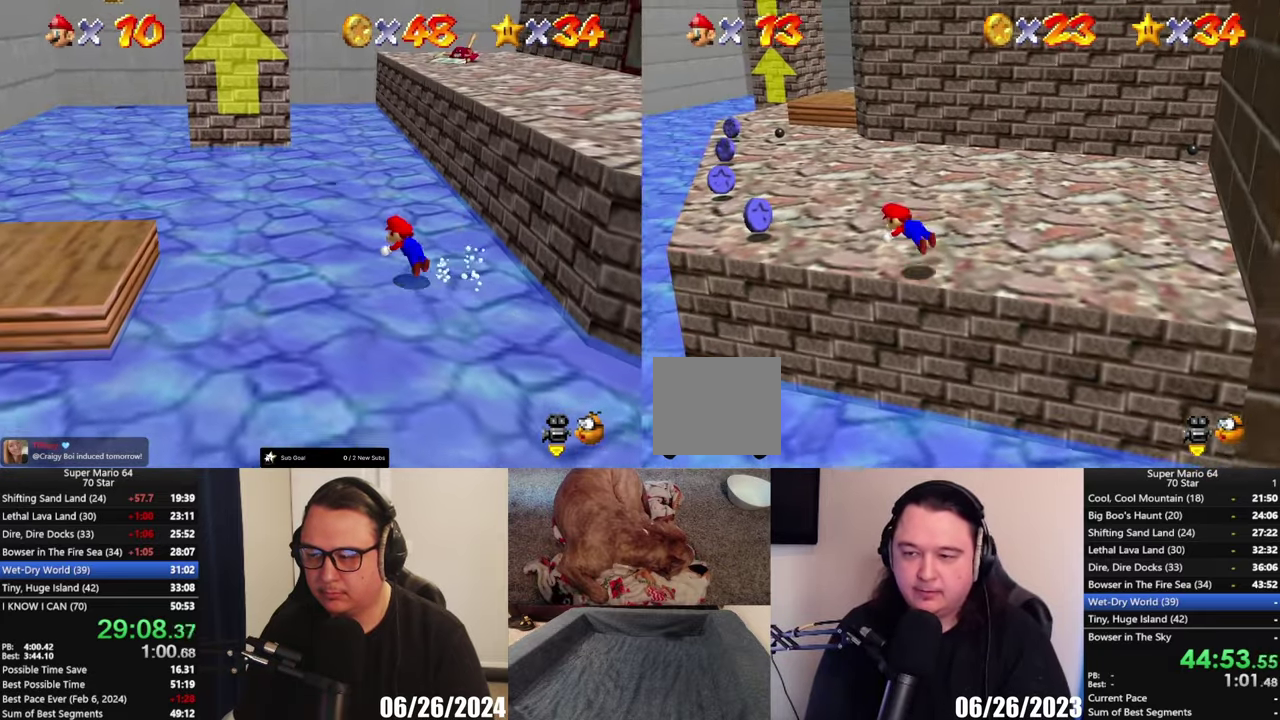
{"buttons": [], "left_stick": "up", "right_stick": "center", "events": [[283, "left_stick", "up"], [350, "A", "down"], [500, "A", "up"]]}
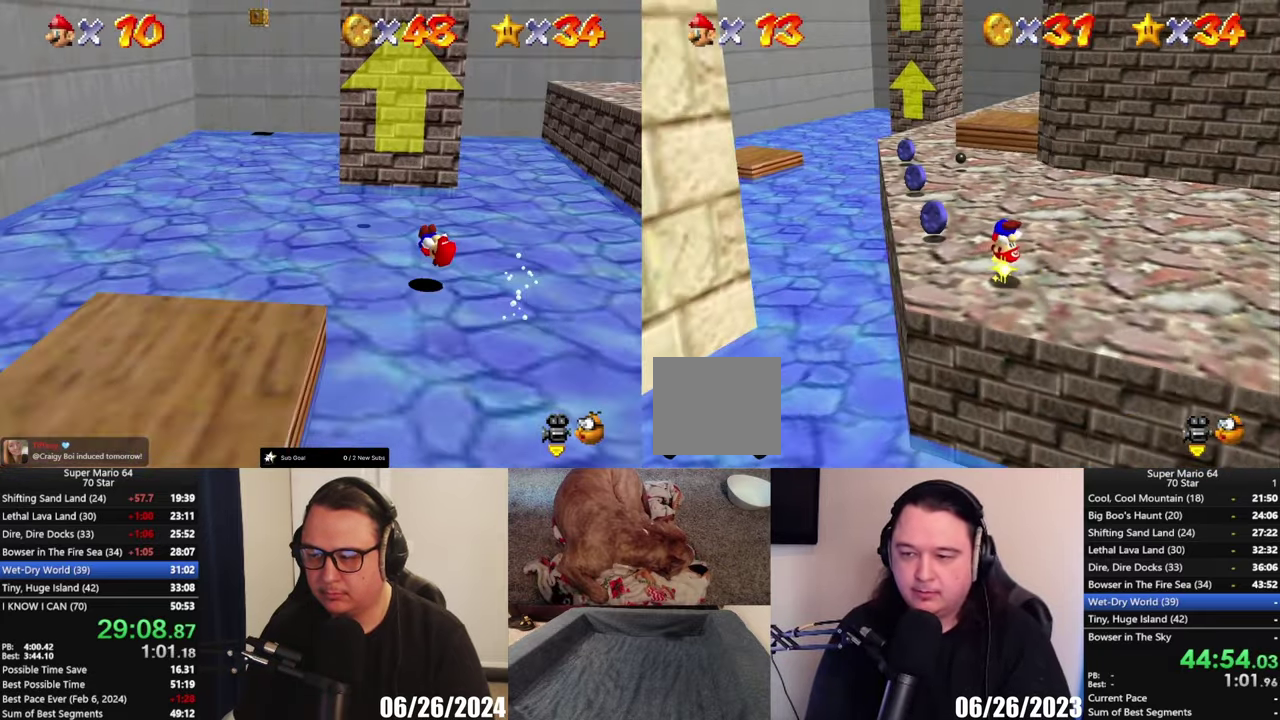
{"buttons": [], "left_stick": "up", "right_stick": "center", "events": []}
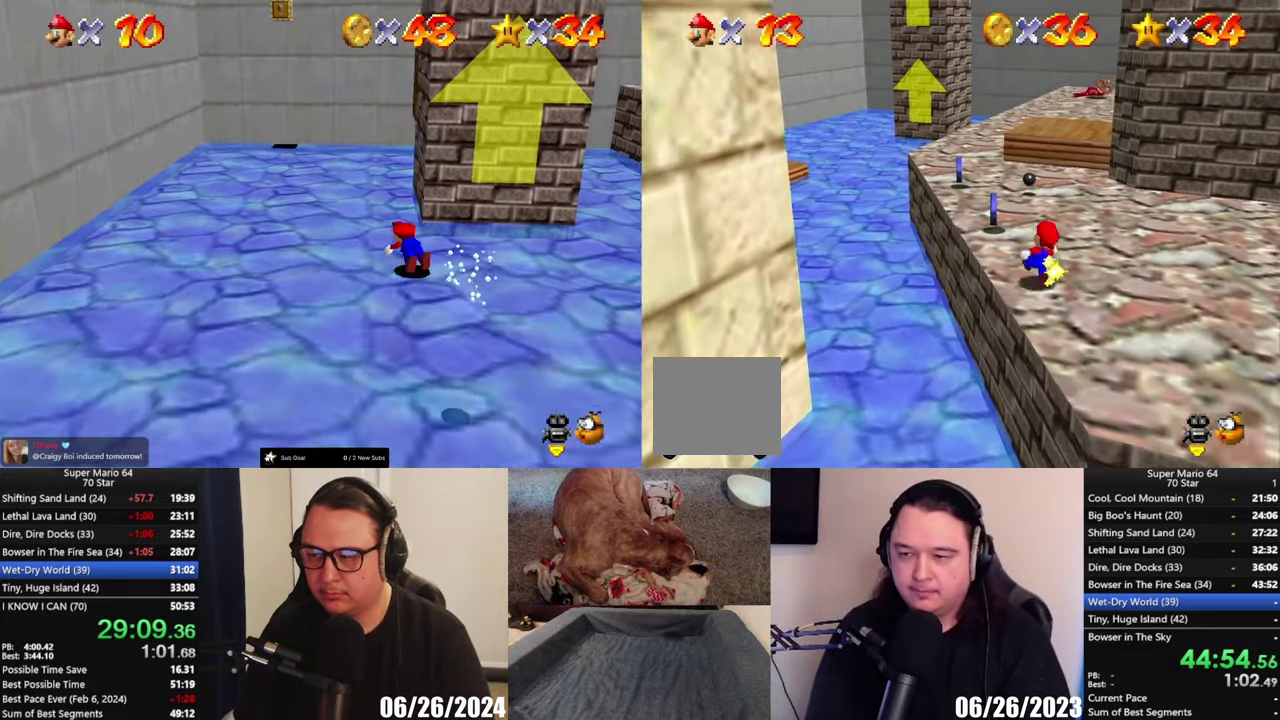
{"buttons": [], "left_stick": "up-left", "right_stick": "center", "events": [[267, "left_stick", "up-left"]]}
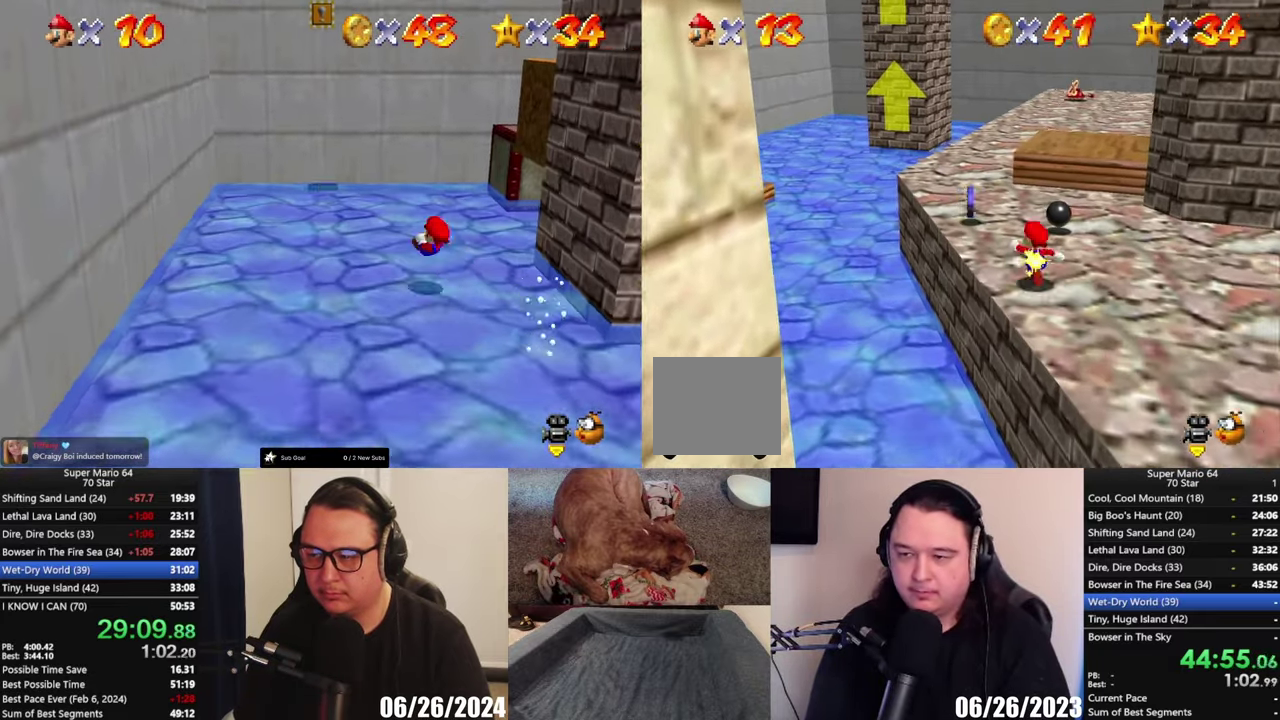
{"buttons": ["X"], "left_stick": "up-left", "right_stick": "center", "events": [[450, "X", "down"]]}
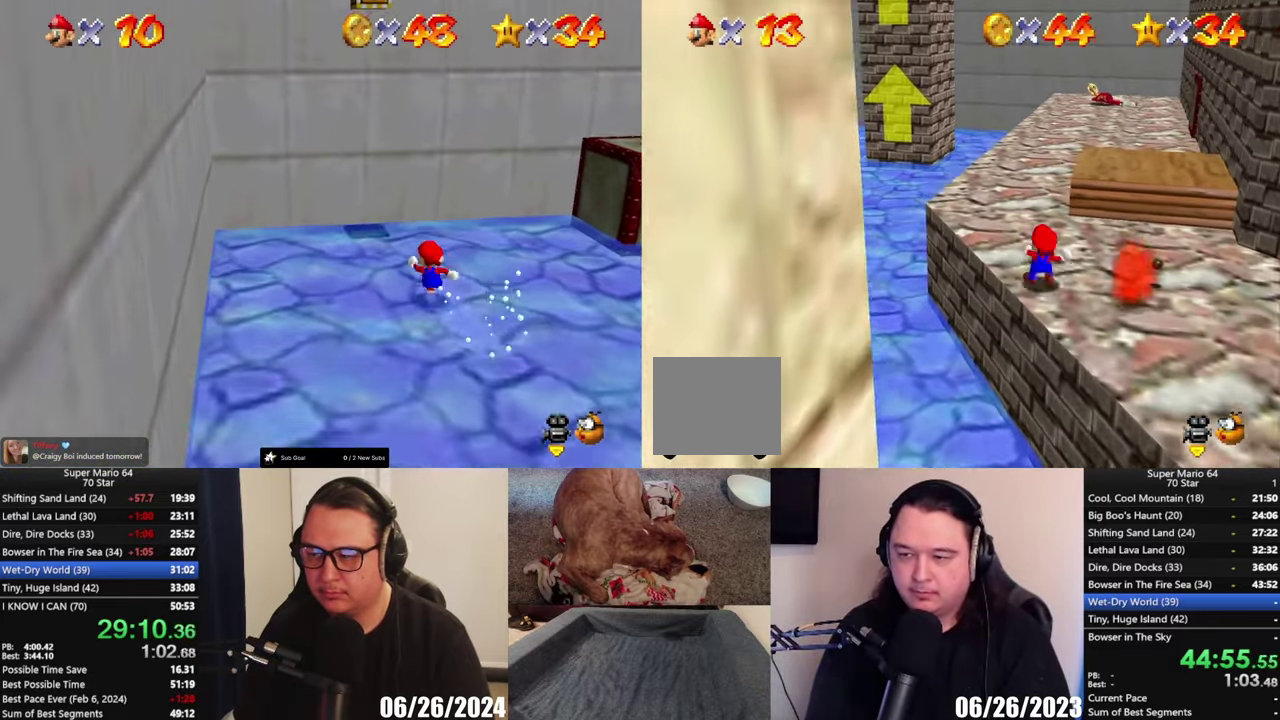
{"buttons": [], "left_stick": "up-left", "right_stick": "center", "events": [[83, "X", "up"]]}
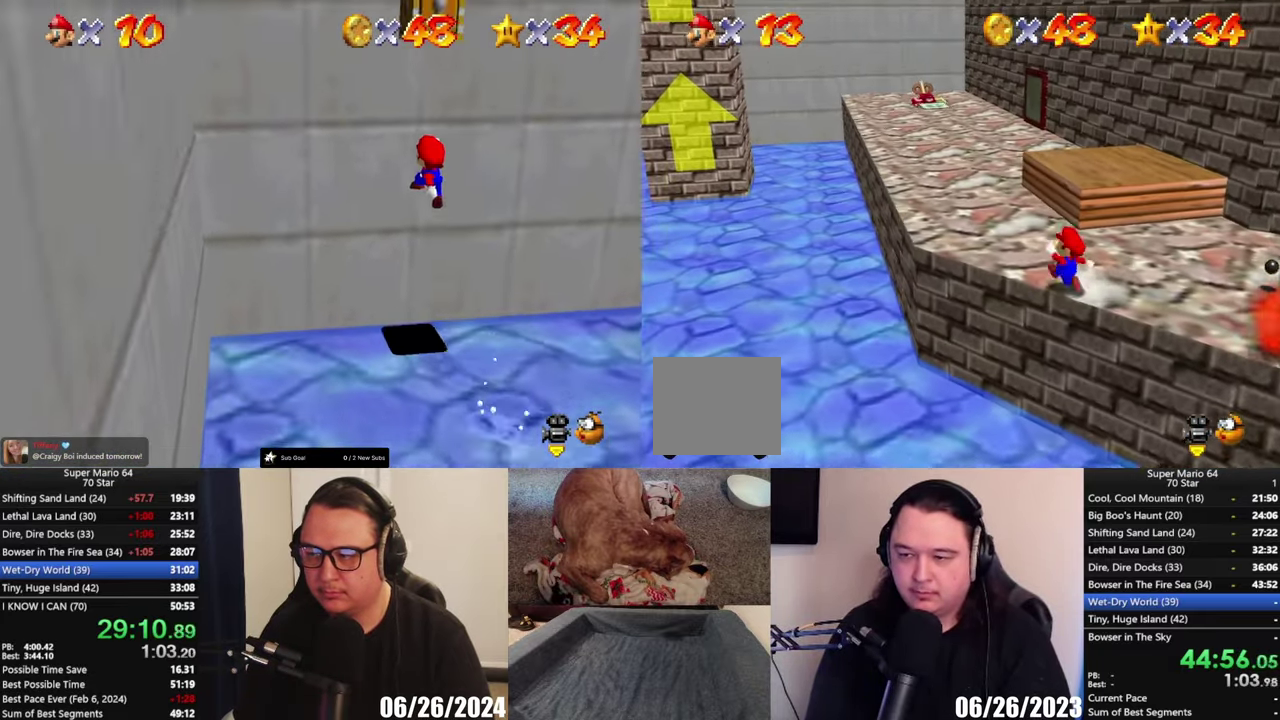
{"buttons": [], "left_stick": "up-left", "right_stick": "center", "events": []}
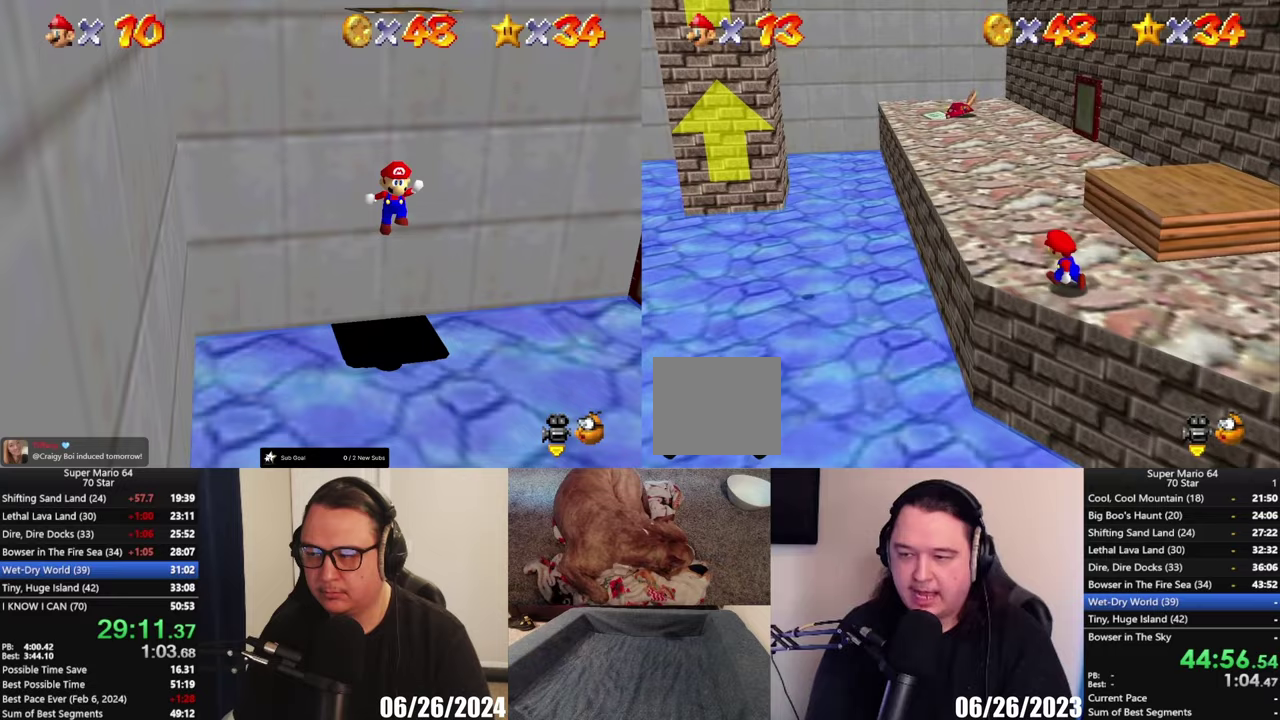
{"buttons": ["A"], "left_stick": "up-left", "right_stick": "center", "events": [[217, "A", "down"]]}
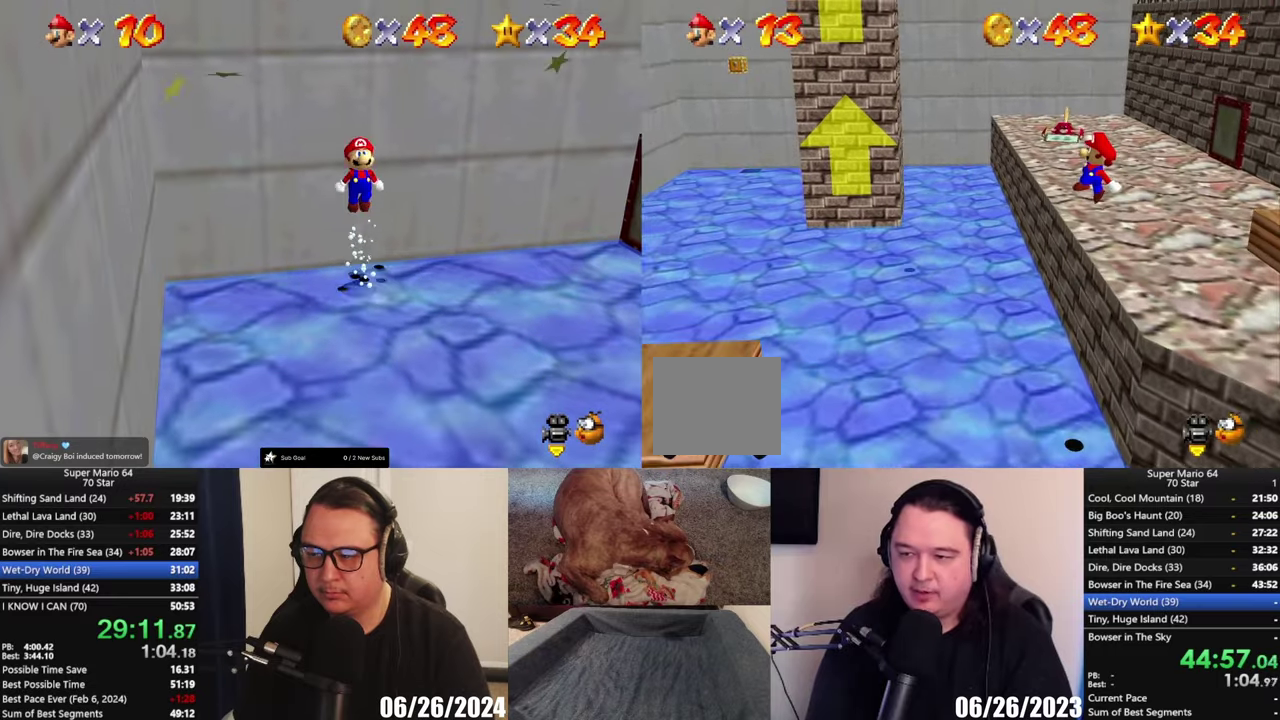
{"buttons": ["X"], "left_stick": "up-left", "right_stick": "center", "events": [[117, "A", "up"], [417, "X", "down"]]}
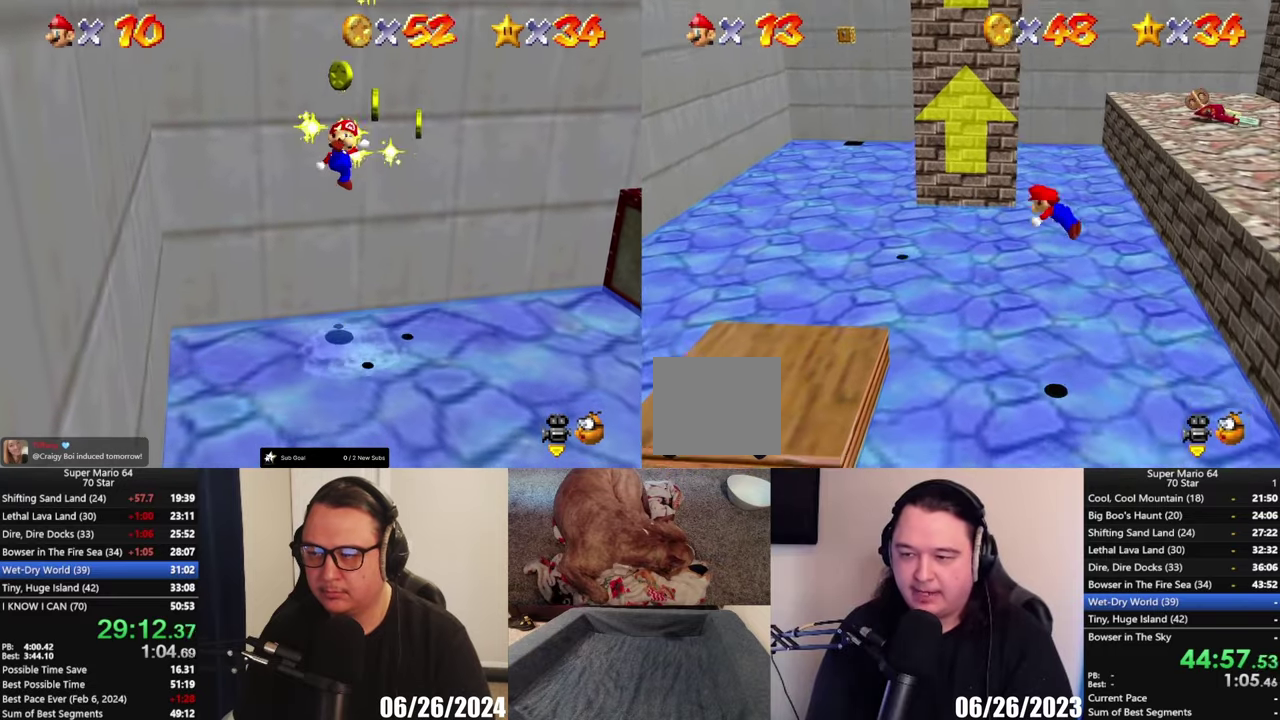
{"buttons": ["A"], "left_stick": "up-left", "right_stick": "center", "events": [[150, "X", "up"], [383, "A", "down"]]}
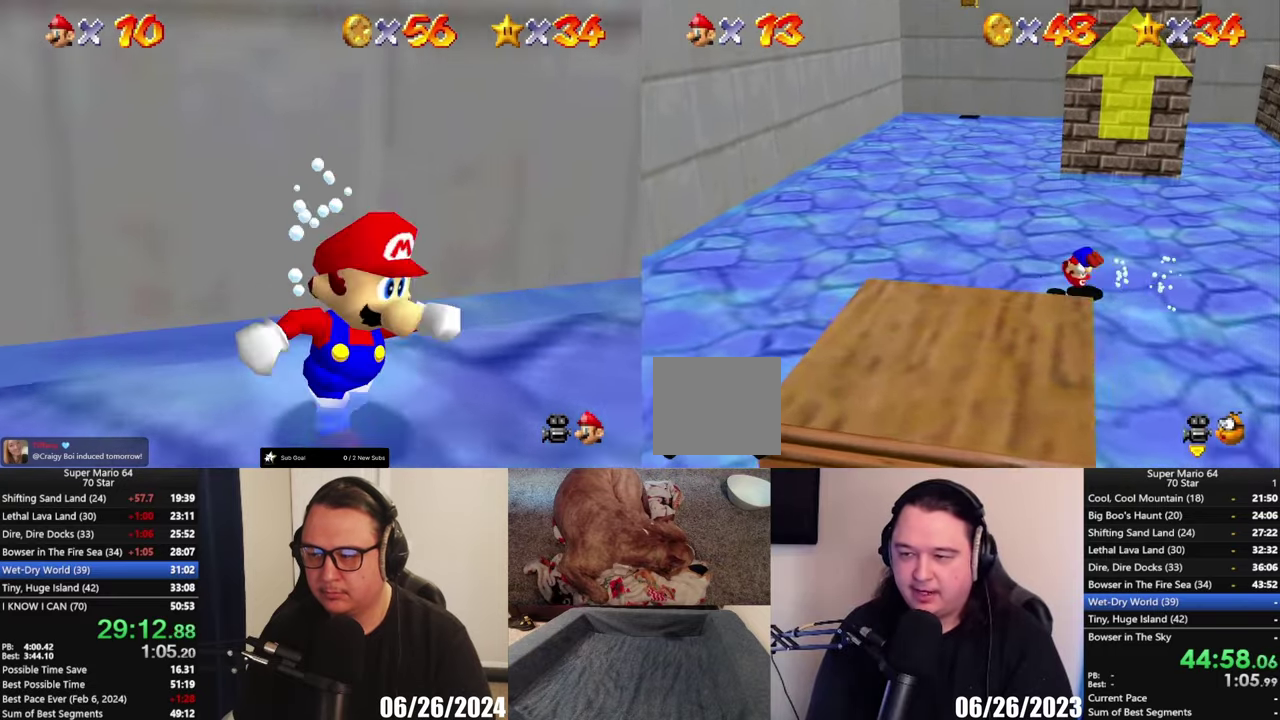
{"buttons": [], "left_stick": "up-left", "right_stick": "center", "events": [[217, "A", "up"]]}
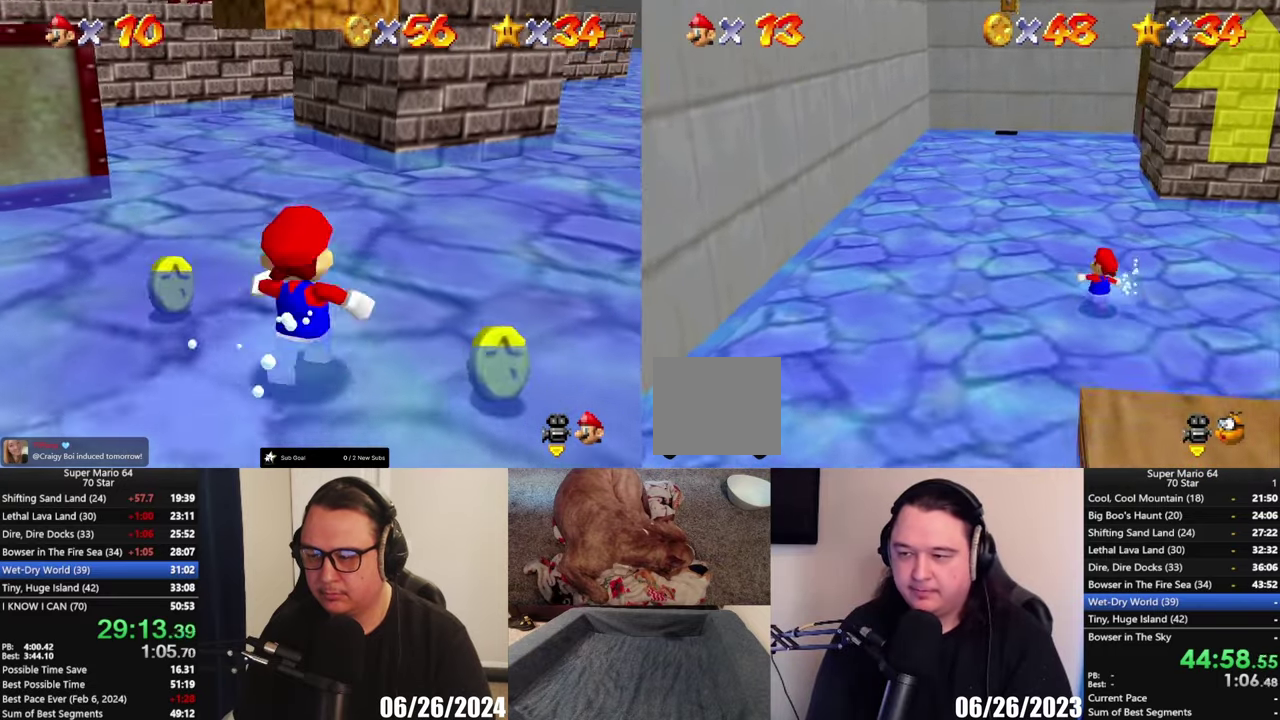
{"buttons": [], "left_stick": "left", "right_stick": "center", "events": [[17, "left_stick", "up"], [83, "L2", "down"], [117, "A", "down"], [183, "left_stick", "up-left"], [350, "A", "up"], [350, "L2", "up"], [417, "left_stick", "left"]]}
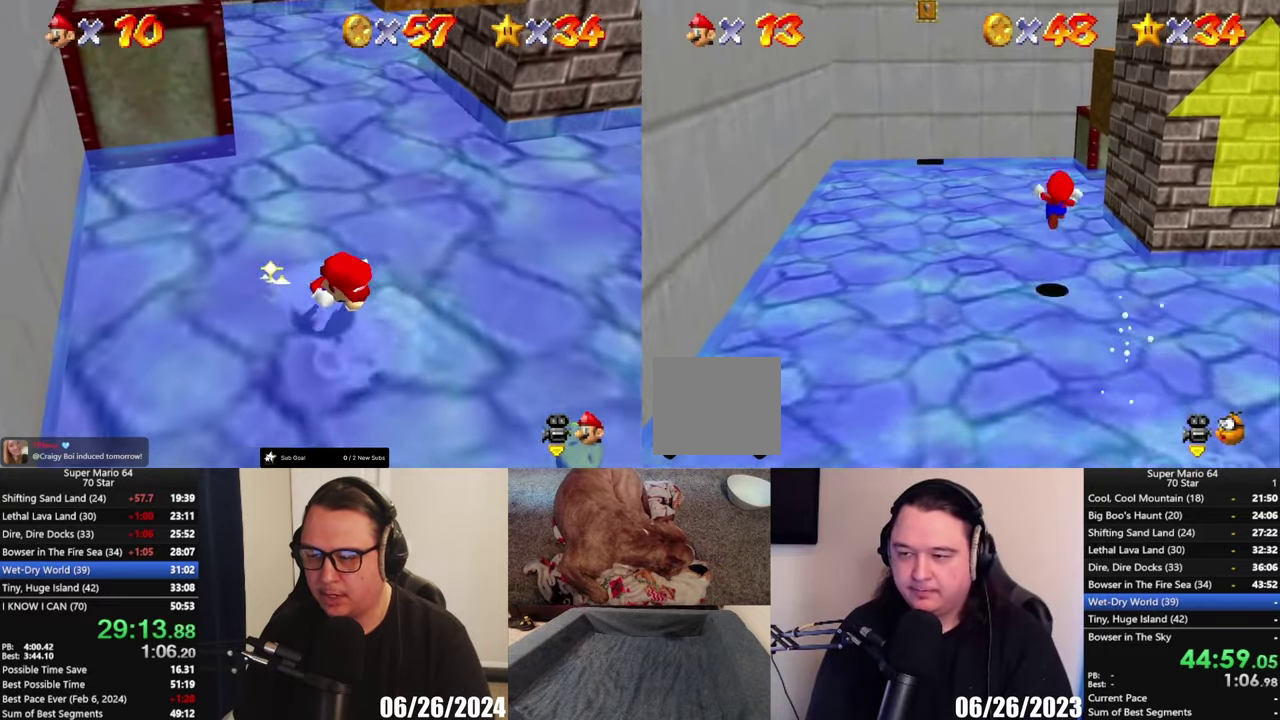
{"buttons": [], "left_stick": "center", "right_stick": "center", "events": [[350, "left_stick", "center"]]}
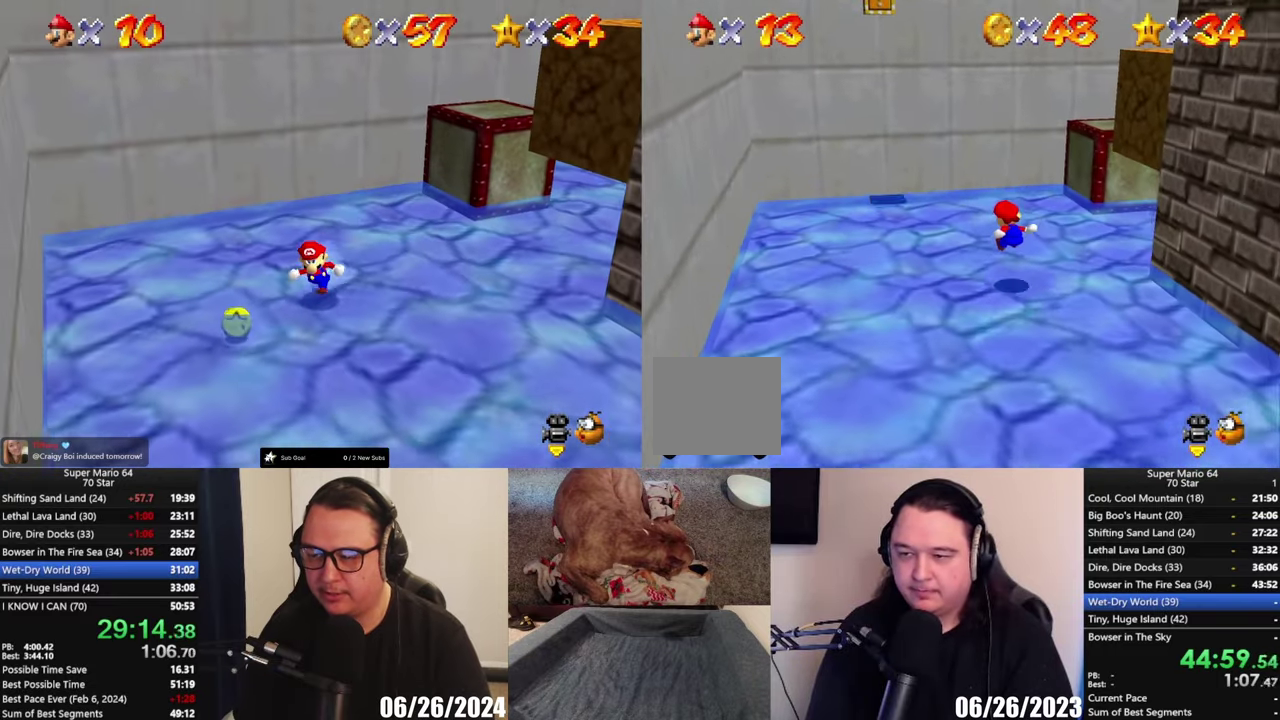
{"buttons": [], "left_stick": "up-left", "right_stick": "center", "events": [[183, "left_stick", "up-left"]]}
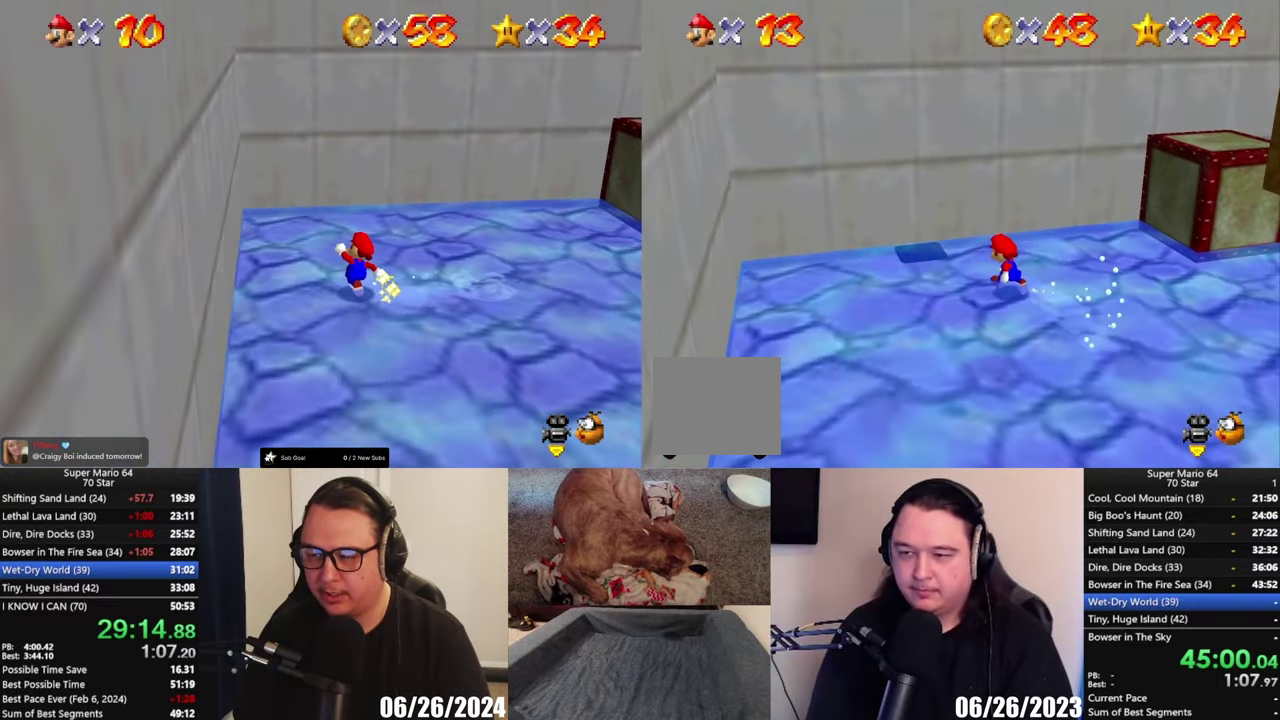
{"buttons": ["A"], "left_stick": "left", "right_stick": "center", "events": [[50, "A", "down"], [350, "A", "up"], [417, "A", "down"], [417, "left_stick", "down-right"], [483, "left_stick", "left"]]}